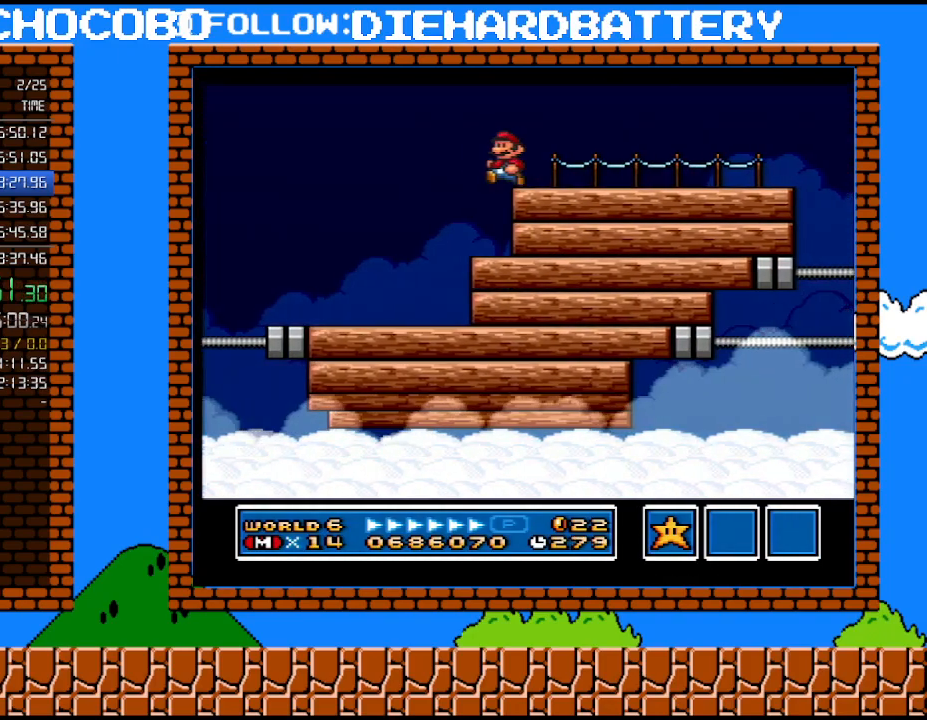
Gameplay with a controller (Nintendo layout); each line is a JSON object with the inputs held at the frame after it. "events" lists button and stick changes between this image and that frame as [ms after this image, input, new state], when the widget could be followed in between. Not read: L3 R3.
{"buttons": ["DPAD_RIGHT"], "events": [[67, "DPAD_LEFT", "up"], [133, "DPAD_RIGHT", "down"], [233, "DPAD_RIGHT", "up"], [350, "B", "down"], [417, "DPAD_RIGHT", "down"], [450, "B", "up"]]}
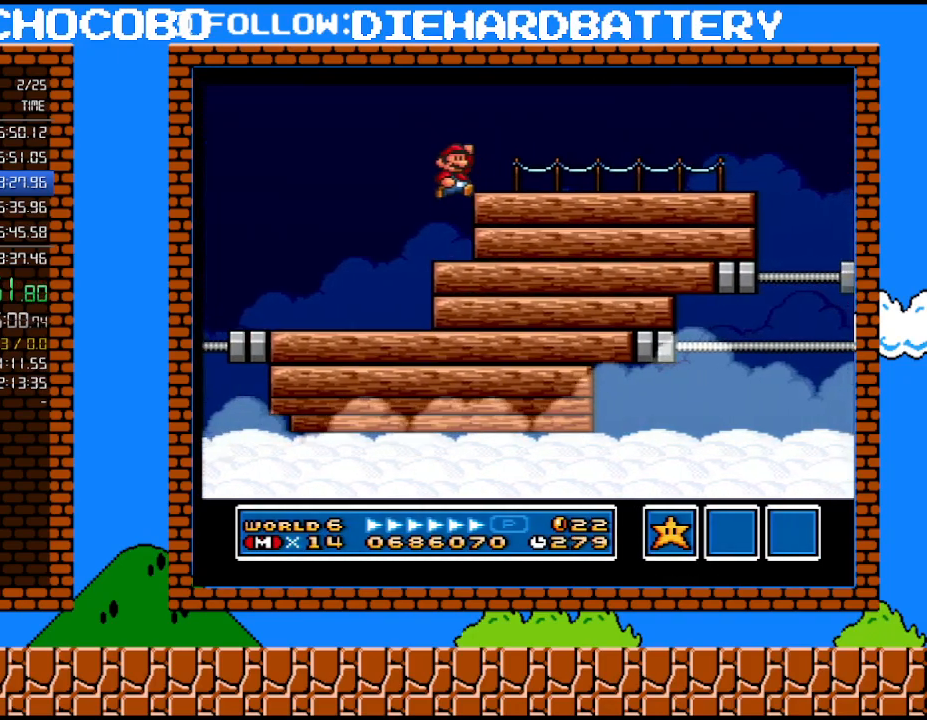
{"buttons": ["DPAD_LEFT"], "events": [[100, "DPAD_RIGHT", "up"], [167, "DPAD_LEFT", "down"], [233, "B", "down"], [300, "B", "up"]]}
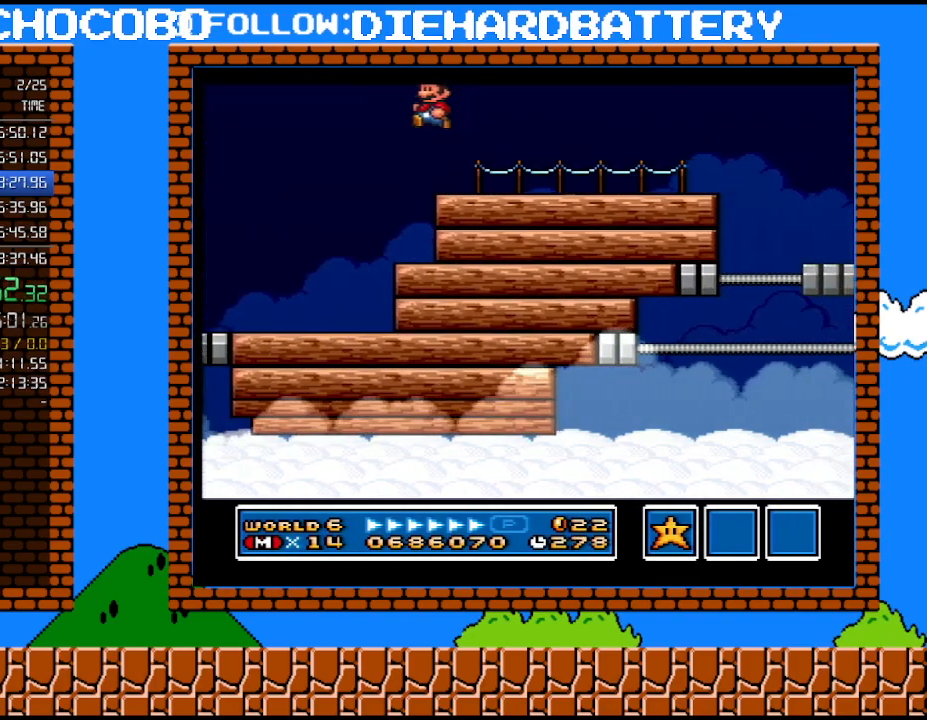
{"buttons": ["B", "DPAD_RIGHT"], "events": [[100, "DPAD_LEFT", "up"], [167, "DPAD_RIGHT", "down"], [317, "DPAD_RIGHT", "up"], [417, "B", "down"], [483, "DPAD_RIGHT", "down"]]}
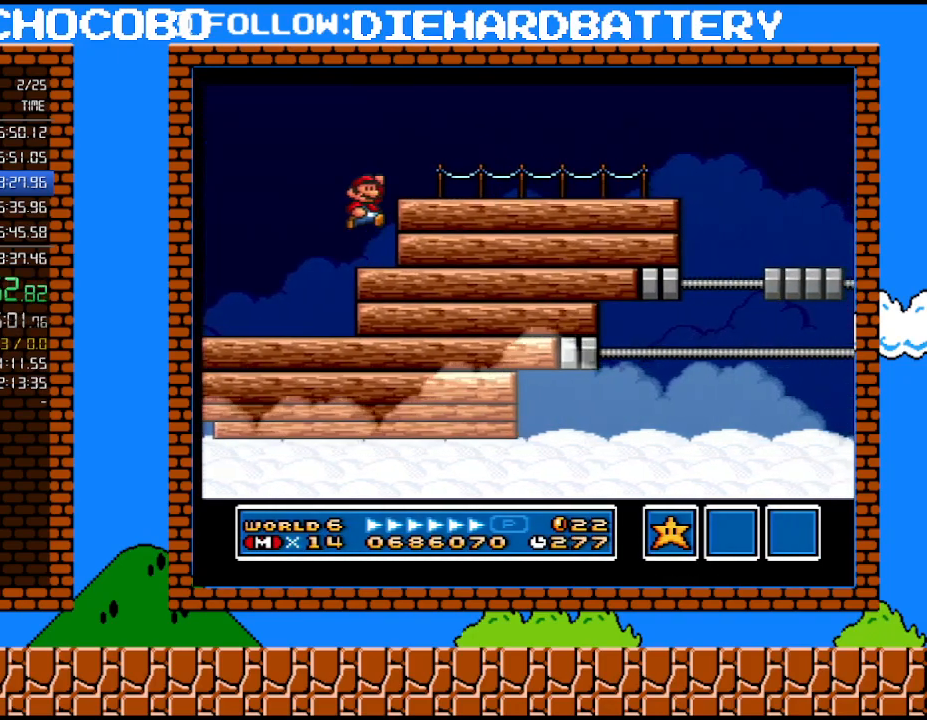
{"buttons": [], "events": [[67, "B", "up"], [350, "DPAD_RIGHT", "up"]]}
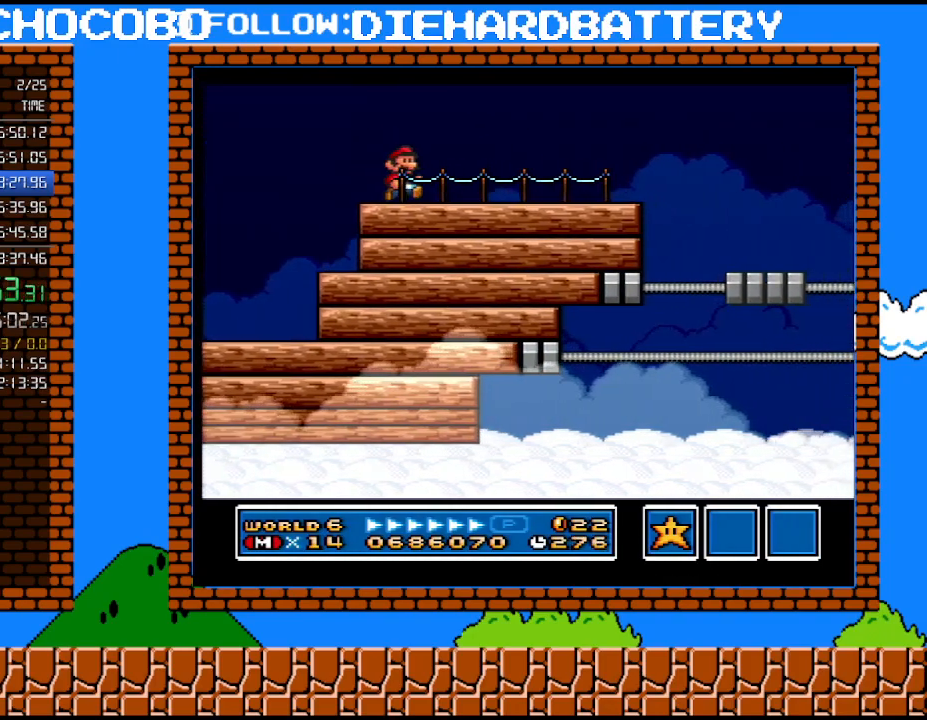
{"buttons": [], "events": []}
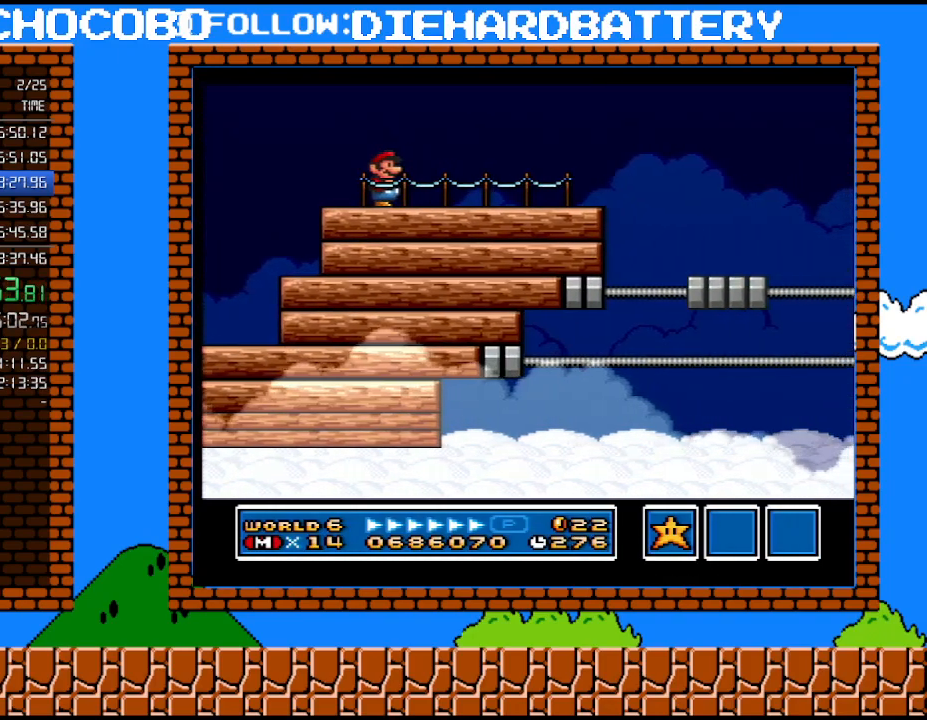
{"buttons": ["DPAD_LEFT"], "events": [[483, "DPAD_LEFT", "down"]]}
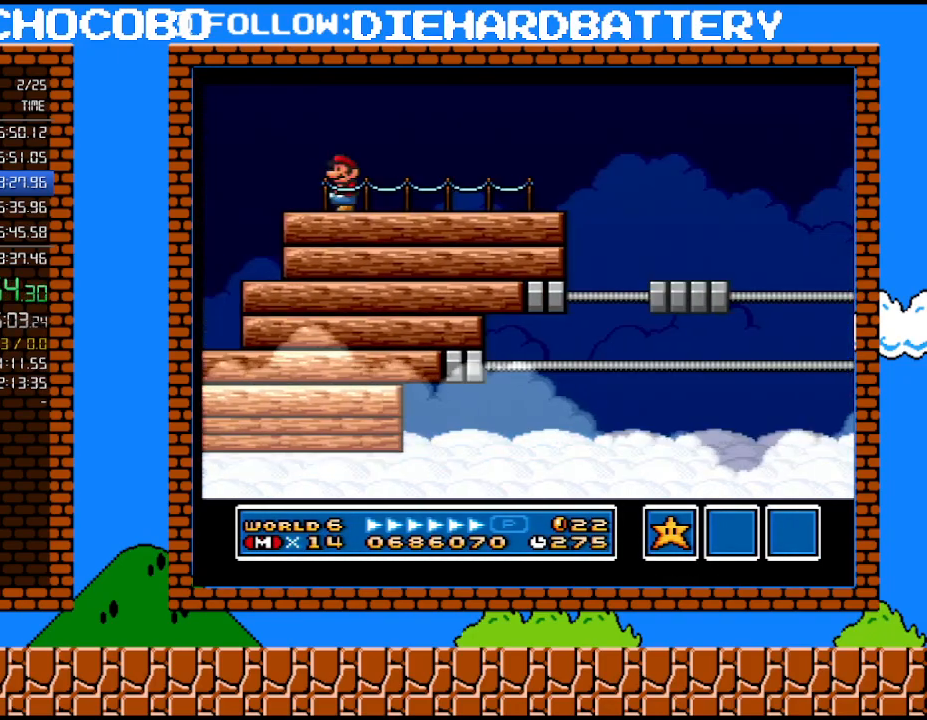
{"buttons": ["Y", "DPAD_LEFT"], "events": [[50, "Y", "down"]]}
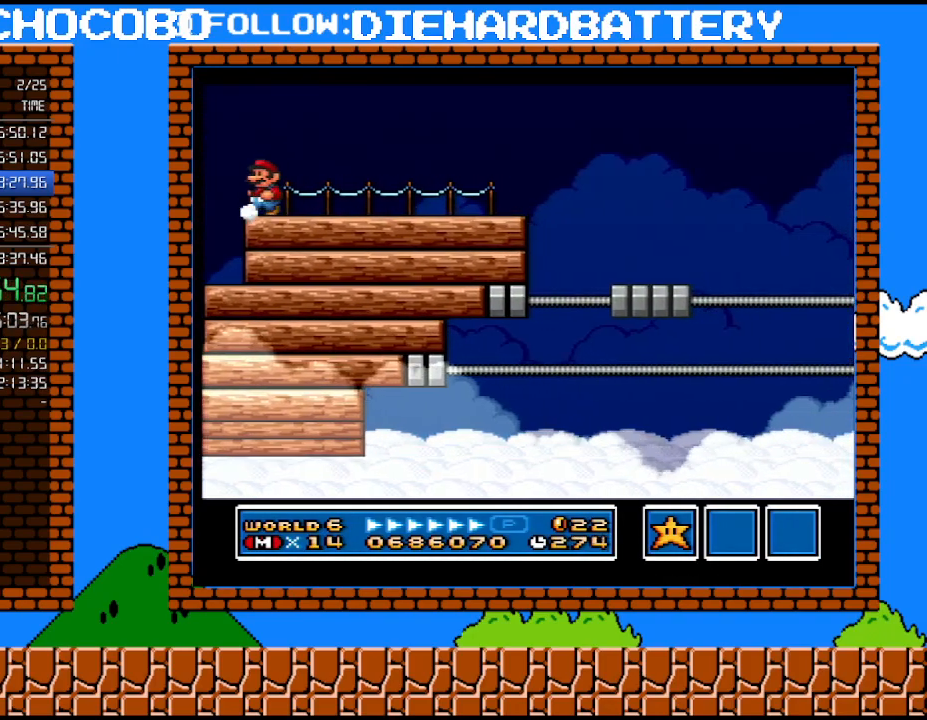
{"buttons": ["Y", "DPAD_LEFT"], "events": []}
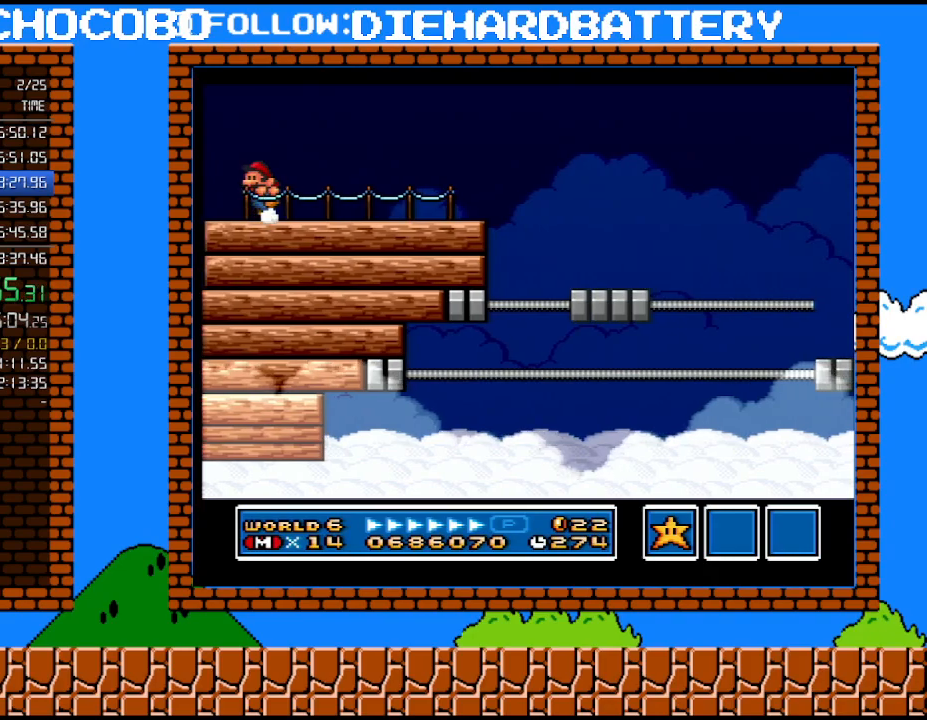
{"buttons": ["Y", "DPAD_LEFT"], "events": []}
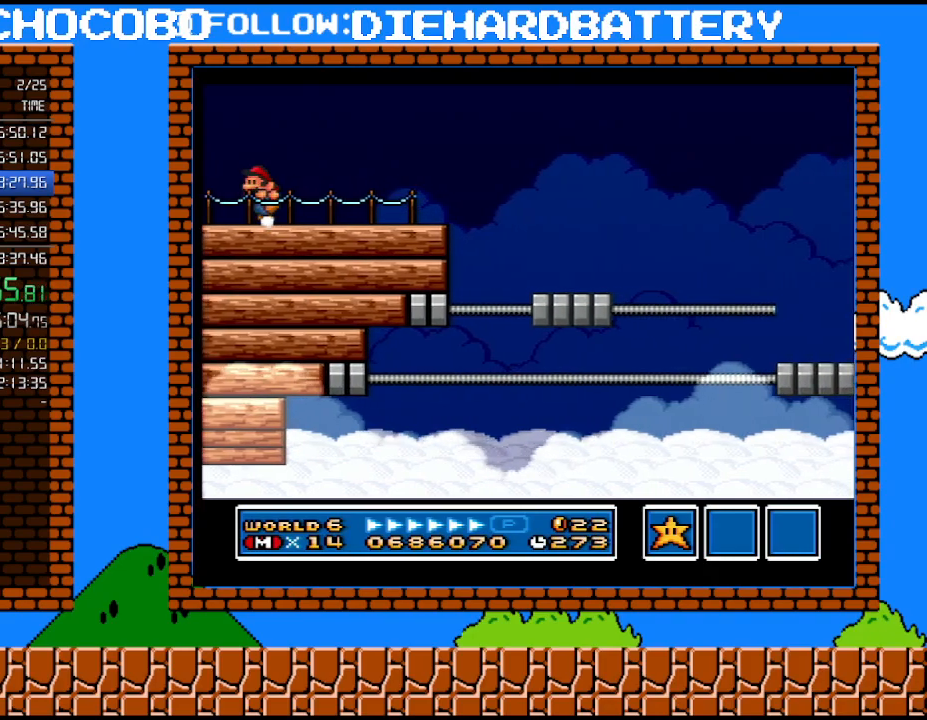
{"buttons": ["Y", "DPAD_LEFT"], "events": []}
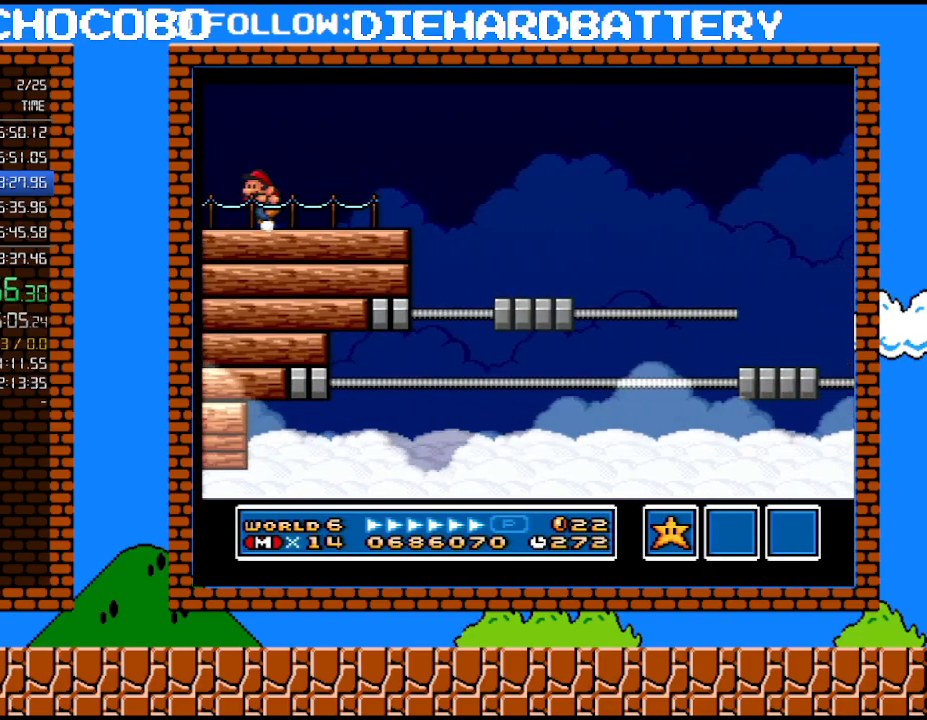
{"buttons": ["Y", "DPAD_RIGHT"], "events": [[200, "DPAD_LEFT", "up"], [450, "DPAD_RIGHT", "down"]]}
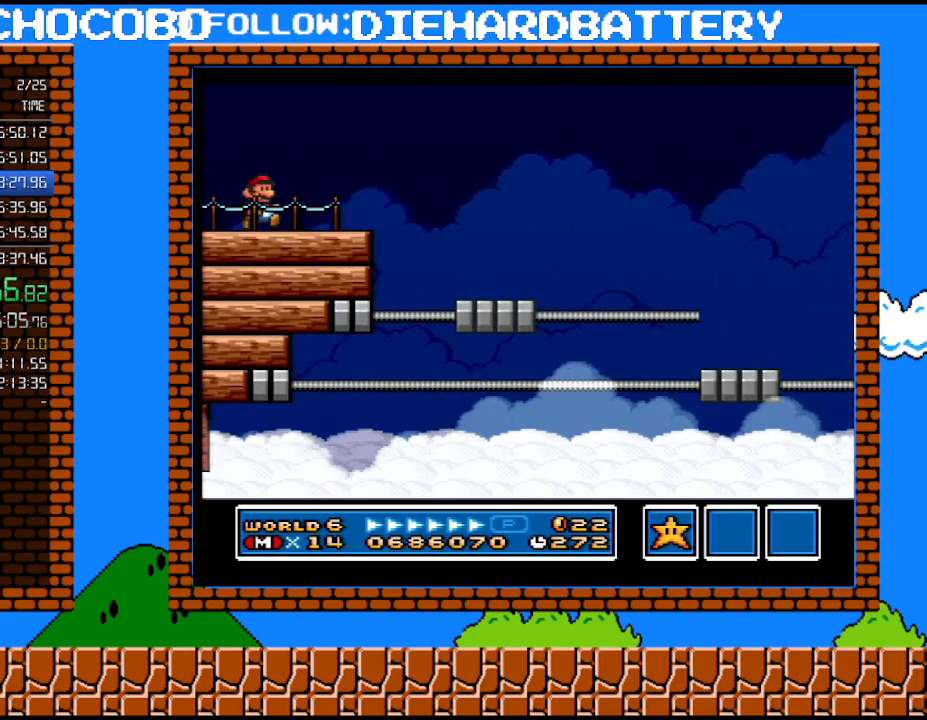
{"buttons": ["B", "Y", "DPAD_RIGHT"], "events": [[350, "B", "down"]]}
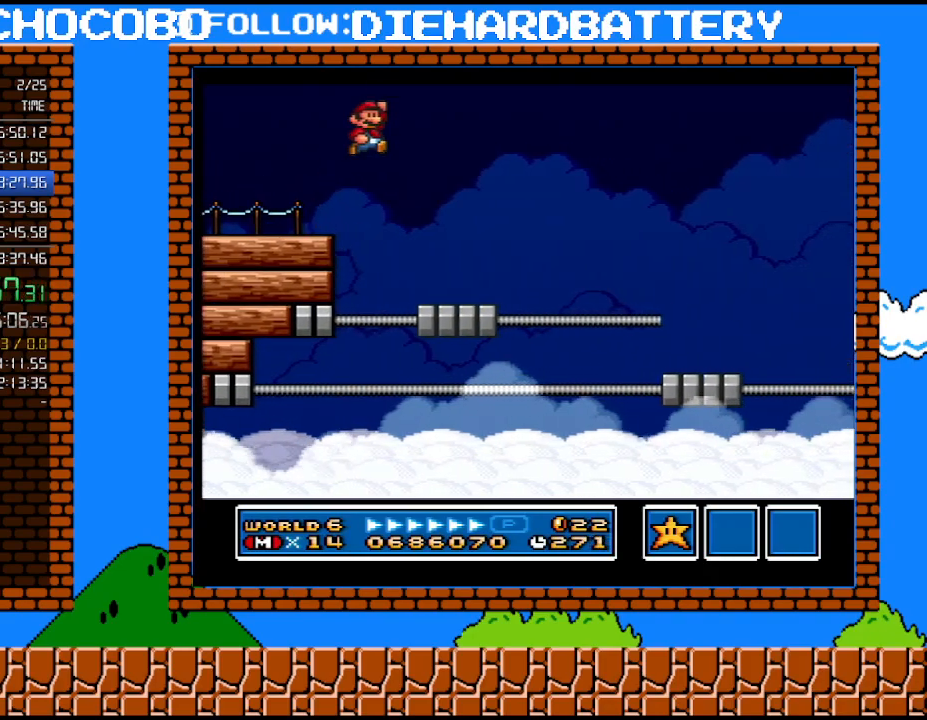
{"buttons": ["Y", "DPAD_UP", "DPAD_RIGHT"], "events": [[83, "B", "up"], [483, "DPAD_UP", "down"]]}
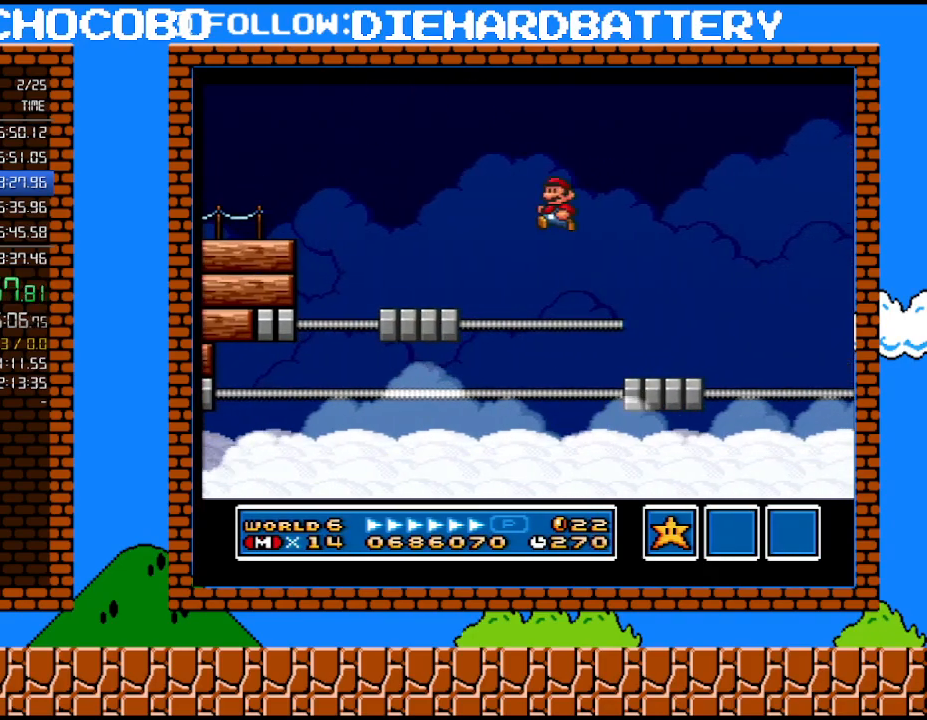
{"buttons": ["B", "Y", "DPAD_LEFT"], "events": [[17, "DPAD_LEFT", "down"], [17, "DPAD_RIGHT", "up"], [17, "DPAD_UP", "up"], [167, "DPAD_LEFT", "up"], [383, "B", "down"], [383, "DPAD_LEFT", "down"]]}
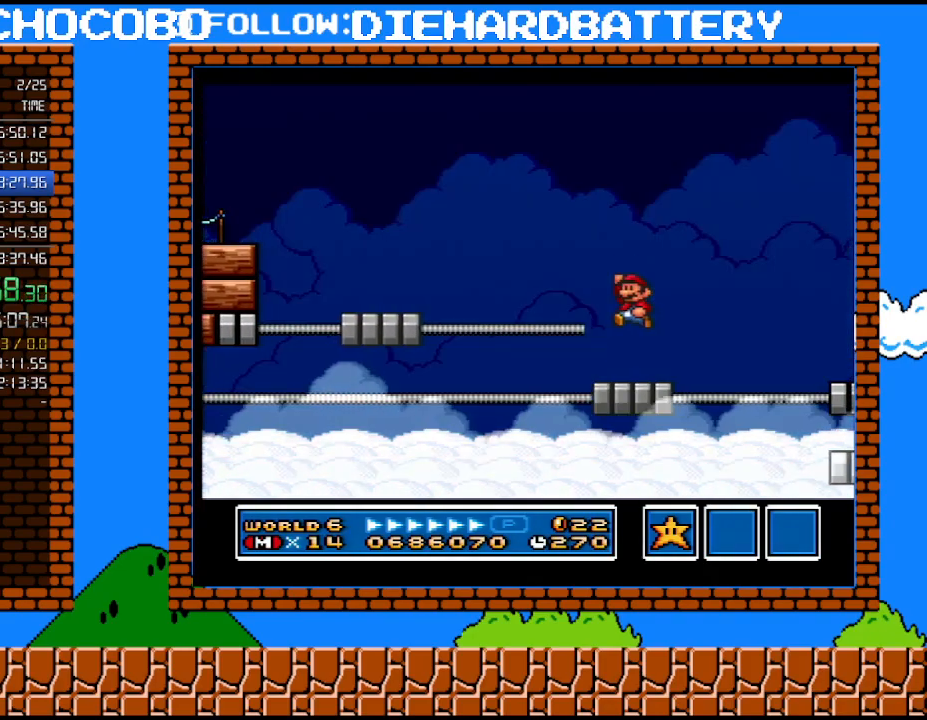
{"buttons": ["Y", "DPAD_RIGHT"], "events": [[233, "B", "up"], [233, "DPAD_LEFT", "up"], [383, "DPAD_RIGHT", "down"]]}
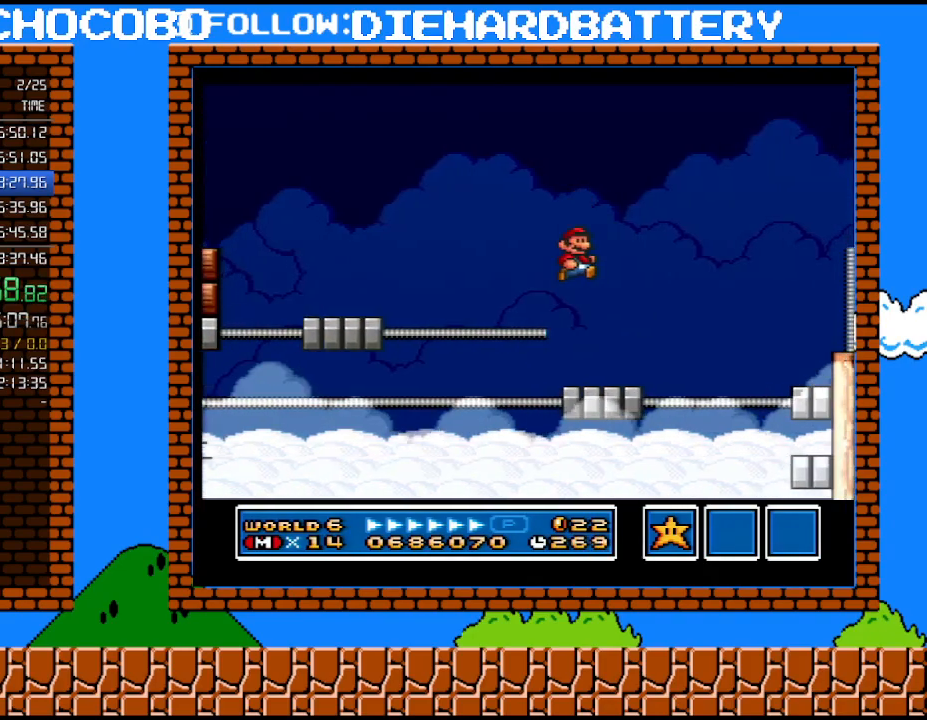
{"buttons": ["B", "Y", "DPAD_RIGHT"], "events": [[50, "DPAD_RIGHT", "up"], [100, "DPAD_RIGHT", "down"], [333, "B", "down"]]}
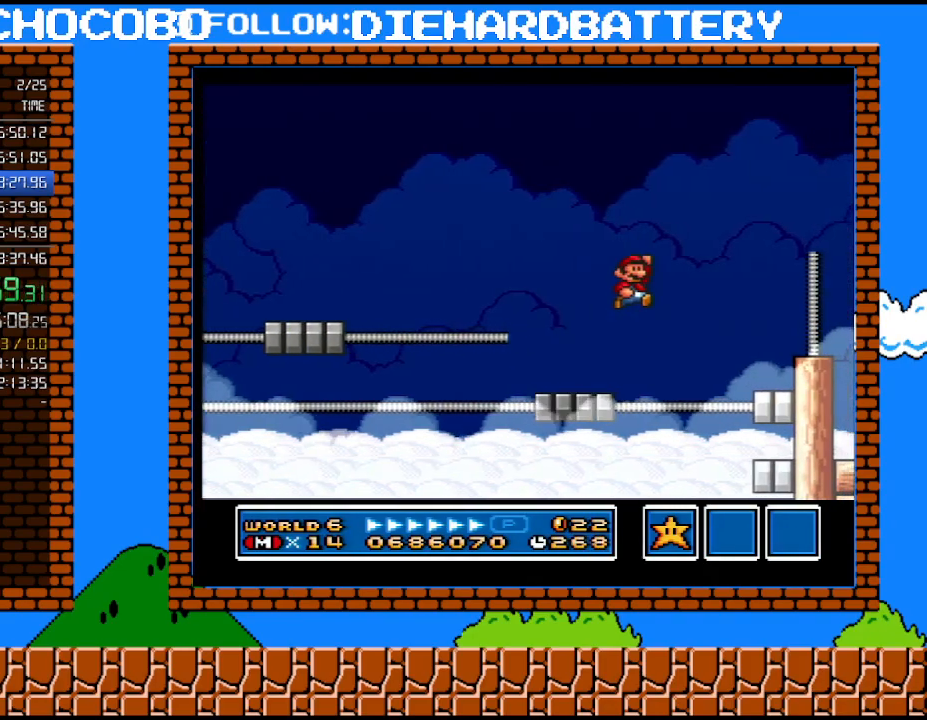
{"buttons": [], "events": [[100, "B", "up"], [167, "DPAD_RIGHT", "up"], [167, "DPAD_UP", "down"], [233, "DPAD_LEFT", "down"], [233, "DPAD_UP", "up"], [333, "DPAD_LEFT", "up"], [383, "Y", "up"]]}
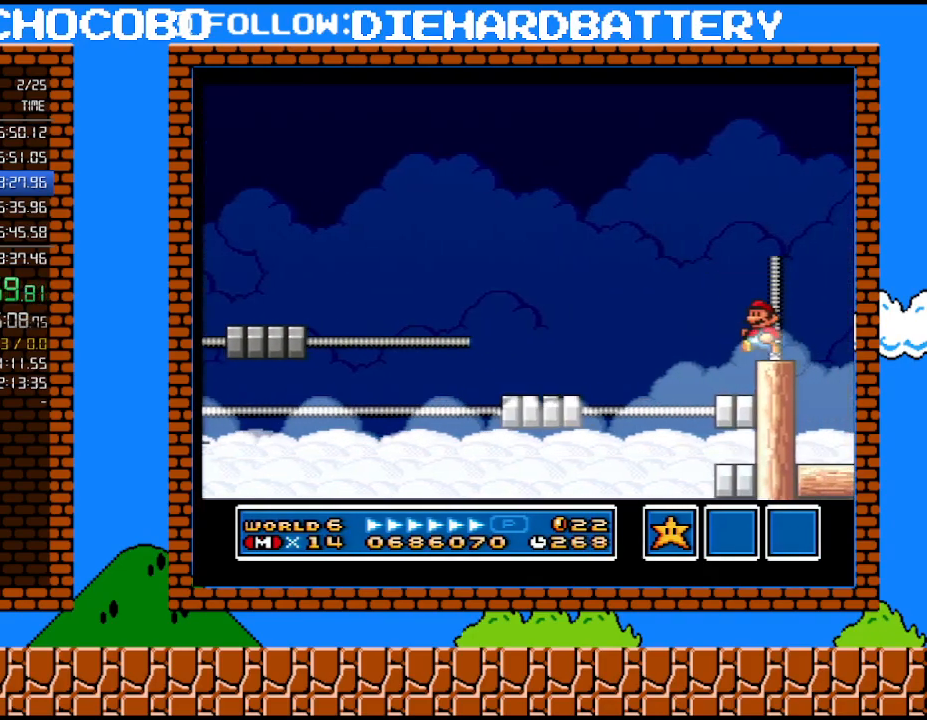
{"buttons": ["Y"], "events": [[50, "DPAD_DOWN", "down"], [133, "B", "down"], [167, "DPAD_DOWN", "up"], [333, "Y", "down"], [383, "B", "up"]]}
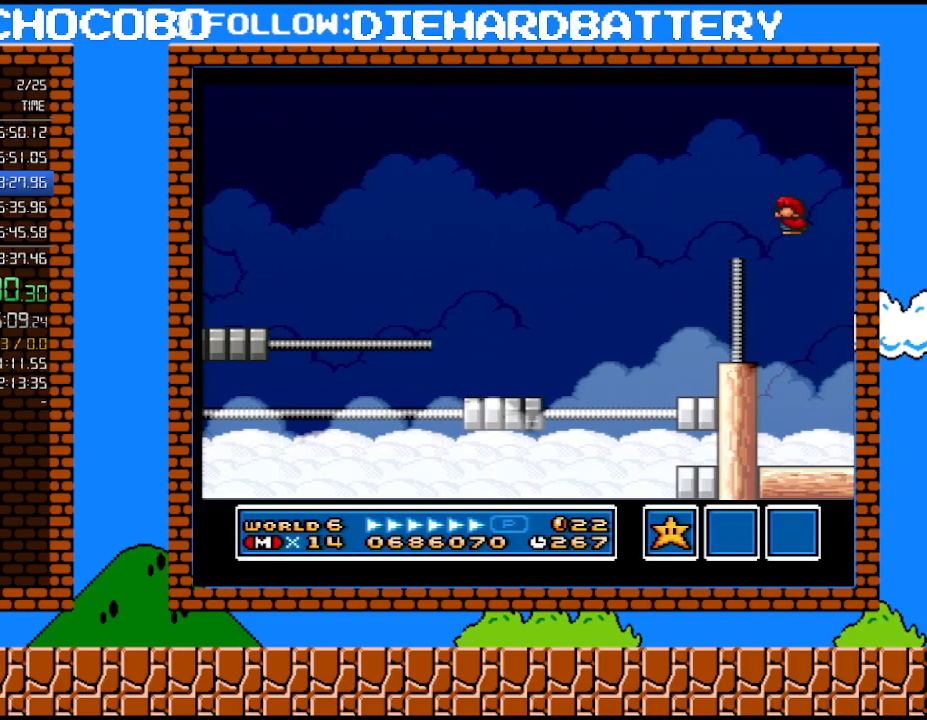
{"buttons": ["Y", "DPAD_LEFT"], "events": [[300, "DPAD_LEFT", "down"]]}
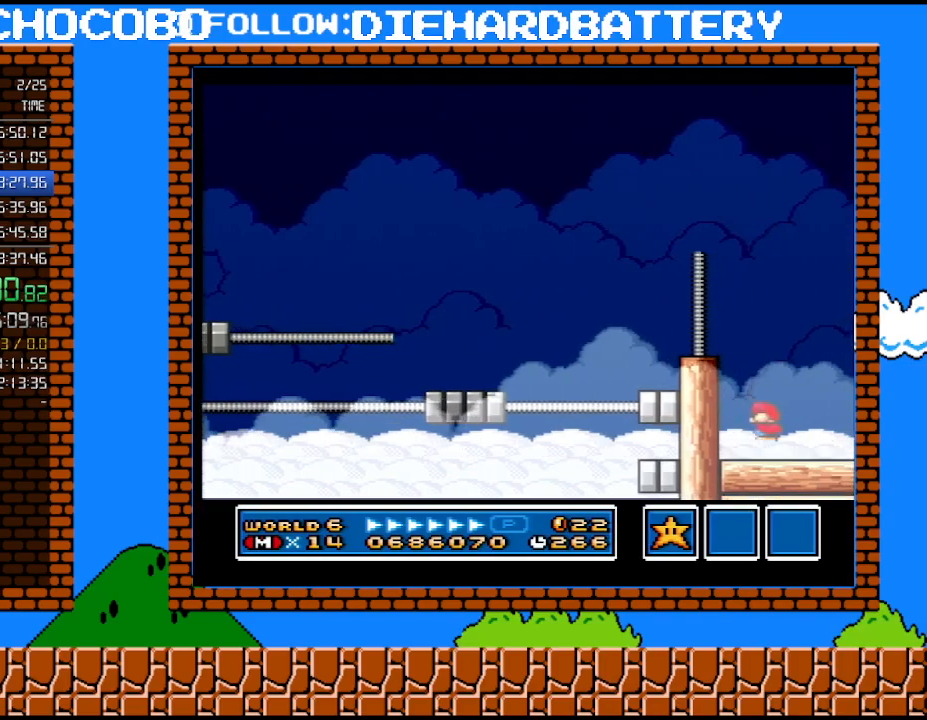
{"buttons": ["Y"], "events": [[167, "DPAD_LEFT", "up"], [200, "DPAD_RIGHT", "down"], [267, "DPAD_RIGHT", "up"]]}
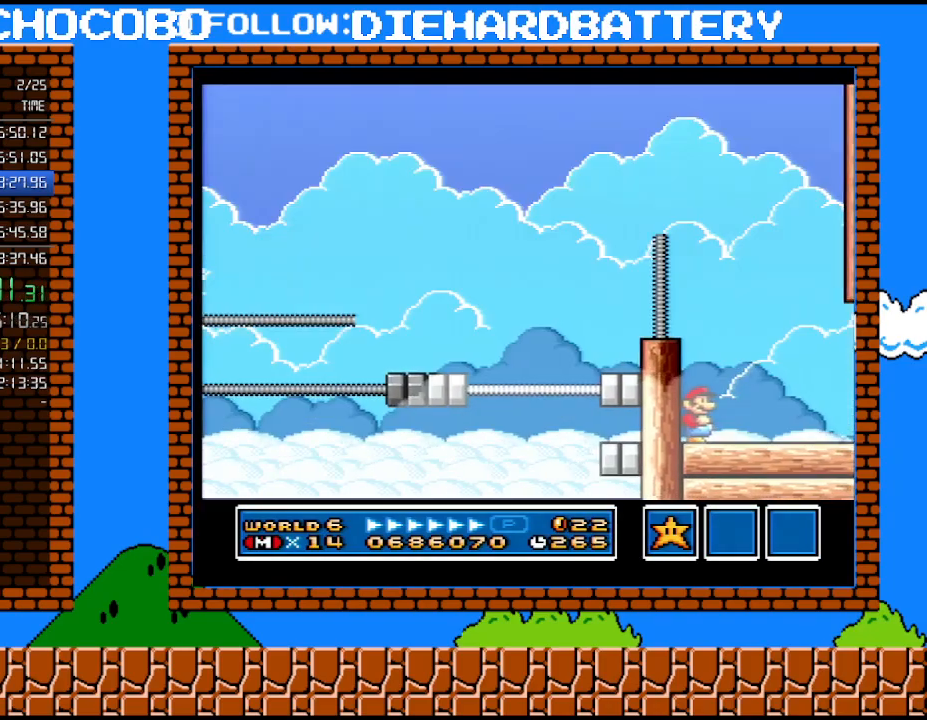
{"buttons": ["Y"], "events": []}
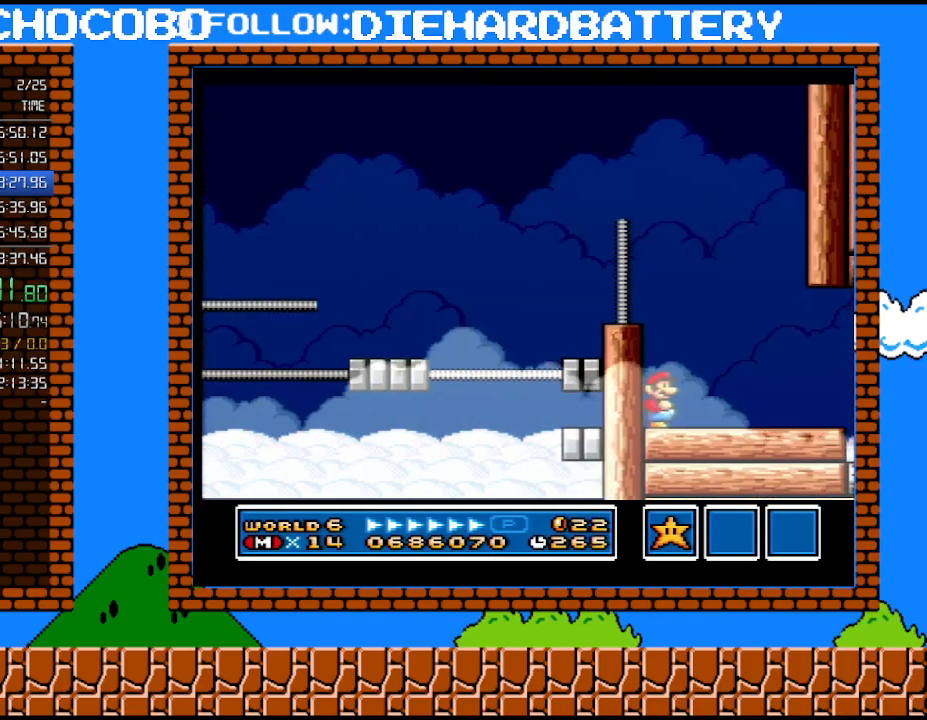
{"buttons": ["Y"], "events": []}
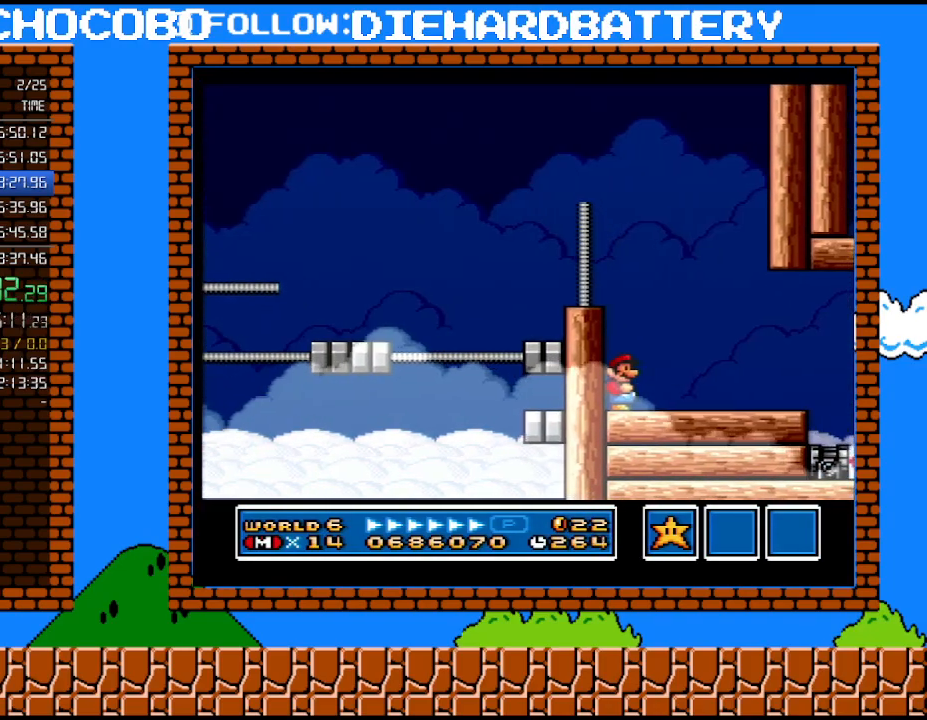
{"buttons": ["Y"], "events": []}
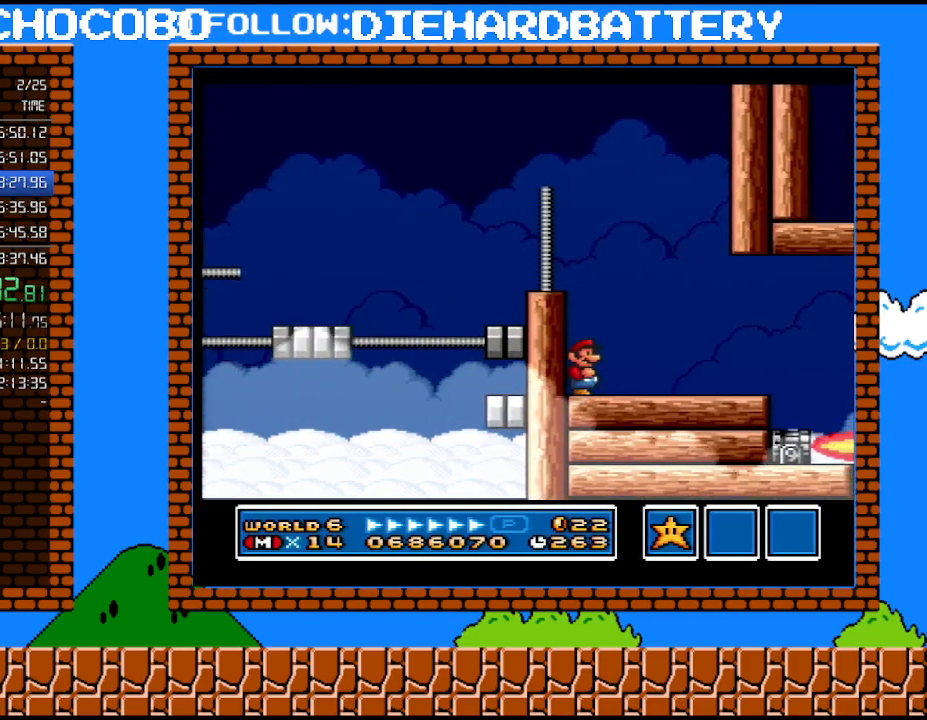
{"buttons": ["Y"], "events": []}
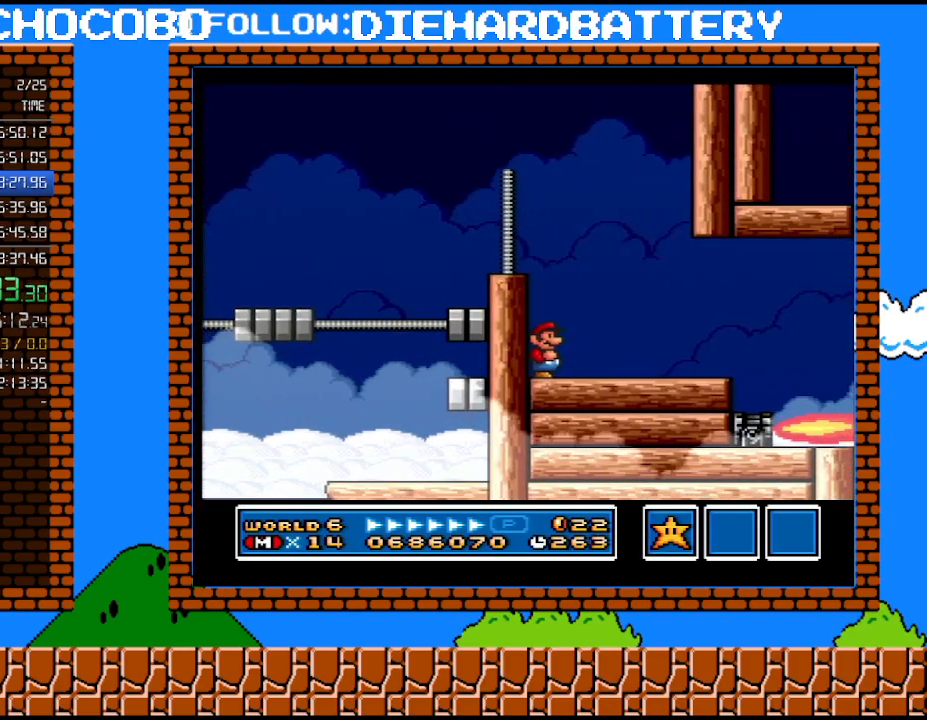
{"buttons": ["Y", "DPAD_RIGHT"], "events": [[67, "Y", "up"], [133, "Y", "down"], [167, "DPAD_RIGHT", "down"]]}
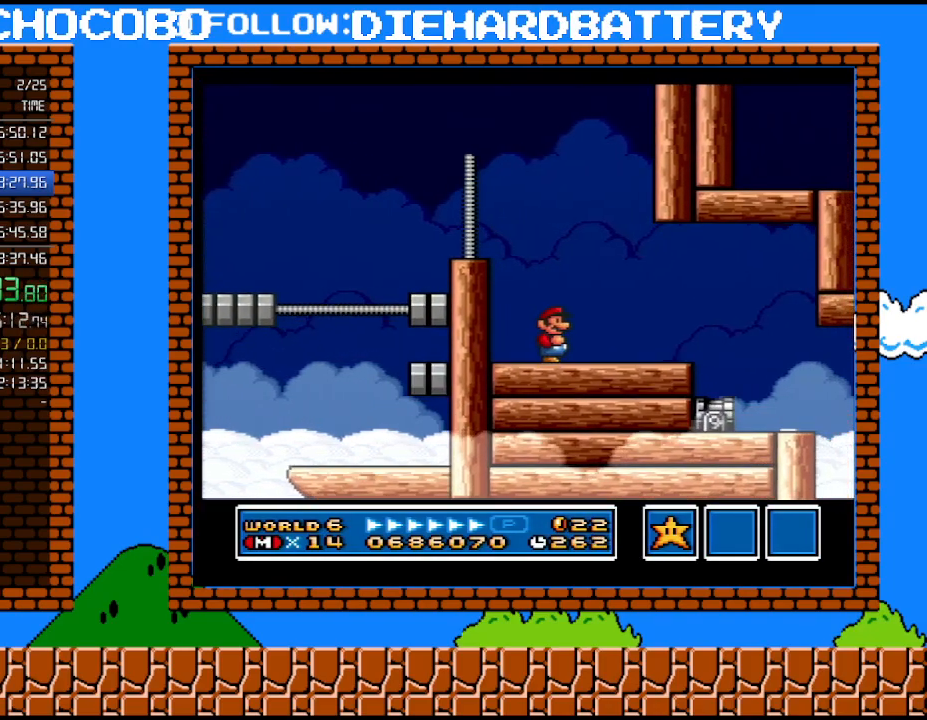
{"buttons": ["B", "Y", "DPAD_DOWN", "DPAD_RIGHT"], "events": [[167, "DPAD_UP", "down"], [300, "DPAD_UP", "up"], [333, "DPAD_DOWN", "down"], [350, "DPAD_RIGHT", "up"], [383, "B", "down"], [450, "DPAD_RIGHT", "down"]]}
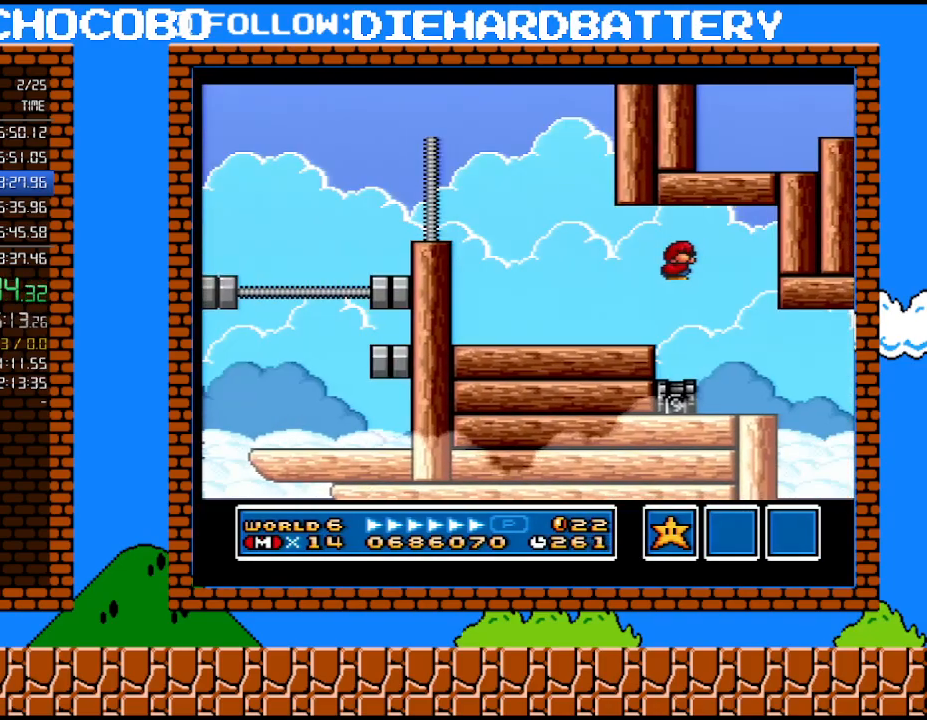
{"buttons": ["Y"], "events": [[17, "DPAD_DOWN", "up"], [100, "B", "up"], [333, "DPAD_RIGHT", "up"]]}
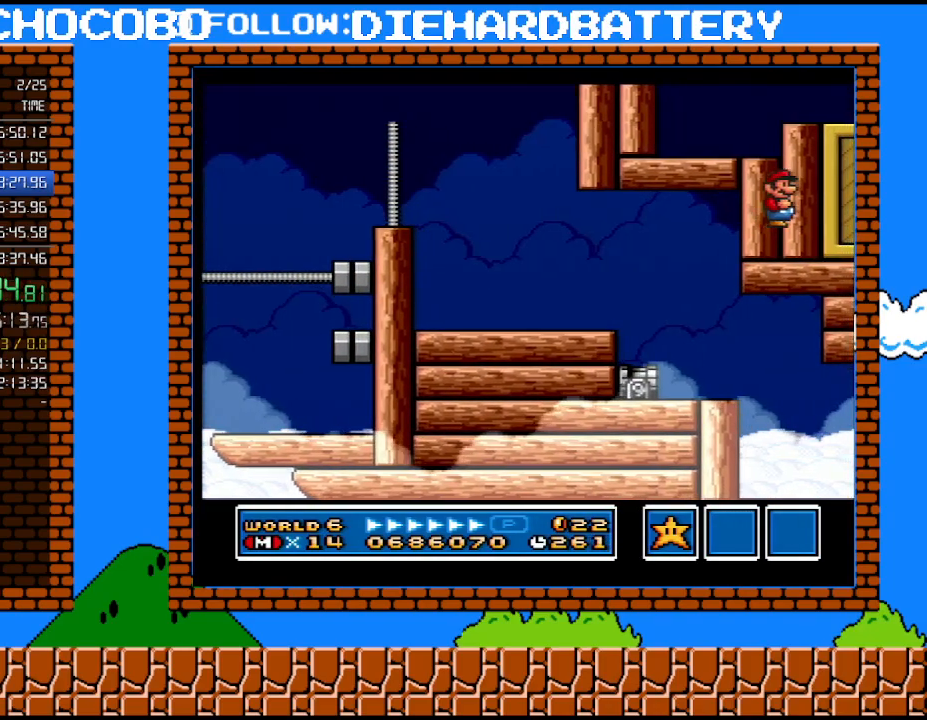
{"buttons": [], "events": [[450, "Y", "up"]]}
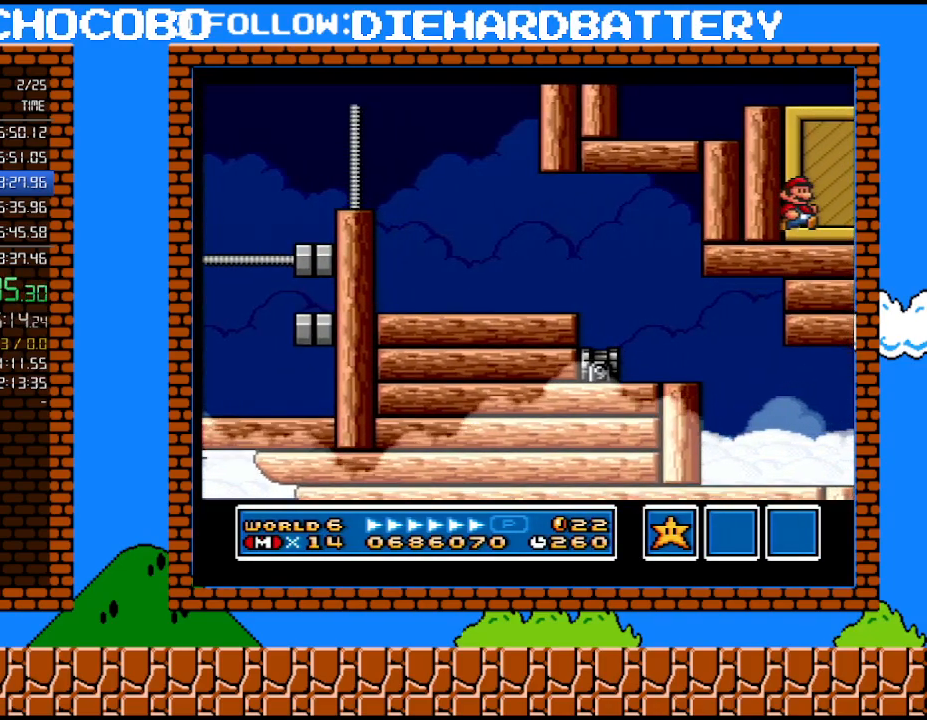
{"buttons": [], "events": []}